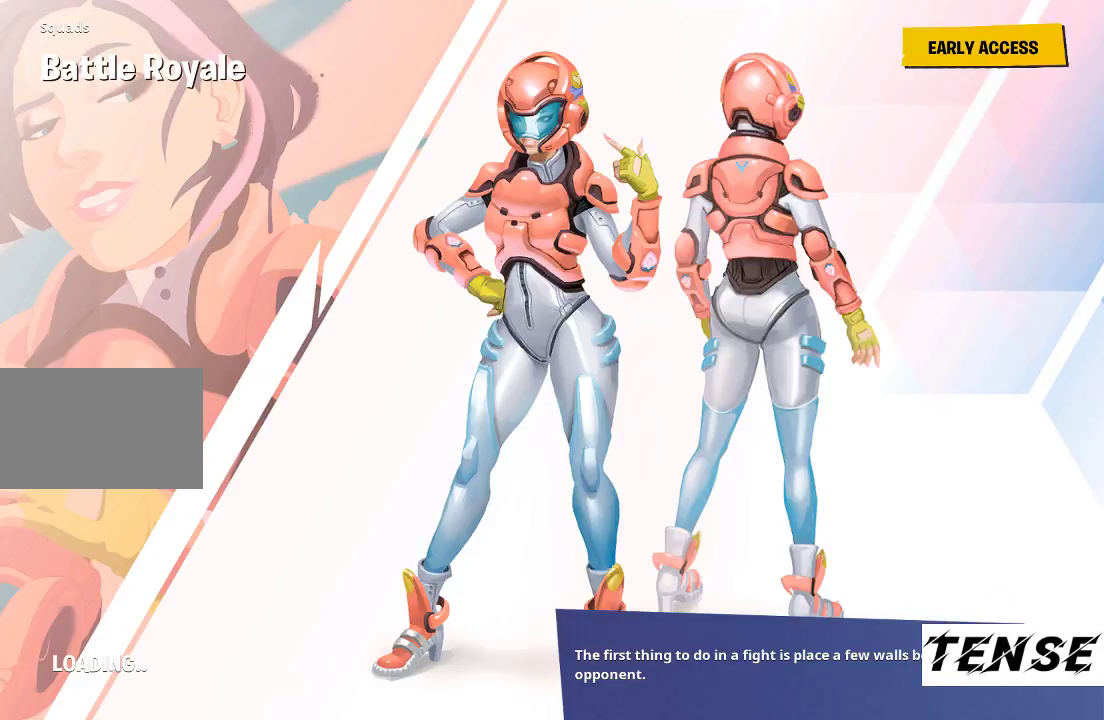
Gameplay with keyboard and mouse; each line is a JSON object with the keys and mouse buttons held at the frame after it. "events" lists presses ("down") and releases ("up") of "1", "2", "3", "4", "5", "a", "alt", "c", "caps_lock", "ctrl", "d", "e", "f", "g", "q", "r", "s", "shift", "space", "t", "tab", "v", "w", "x", "z", "mouse_left", "mouse_wheel" and "mouse_right" between this image and that frame as [ms after this image, input, new state], when the widget could be followed in between. "mouse_left", "mouse_wheel", "mouse_right" = the "left", "wheel", "right" buttons of the "mouse" list. No other keys are recorded. "wheel" means that the mouse wheel is clicked or scrolled. Not read: mouse_move.
{"keys": [], "mouse": [], "events": []}
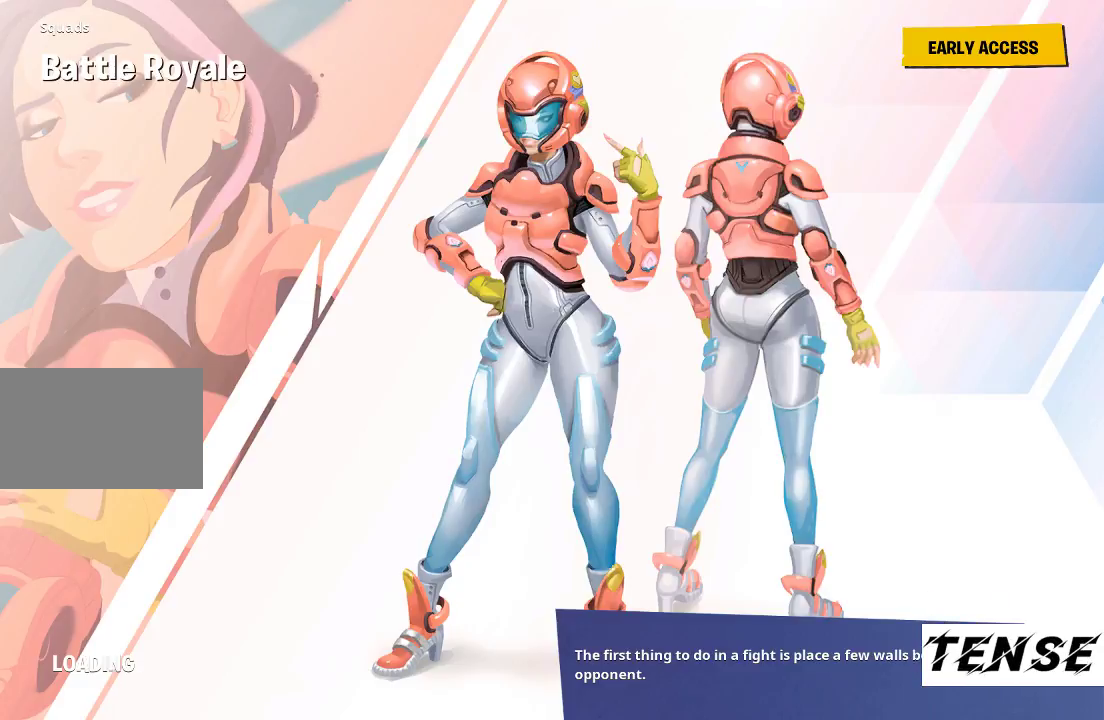
{"keys": [], "mouse": [], "events": []}
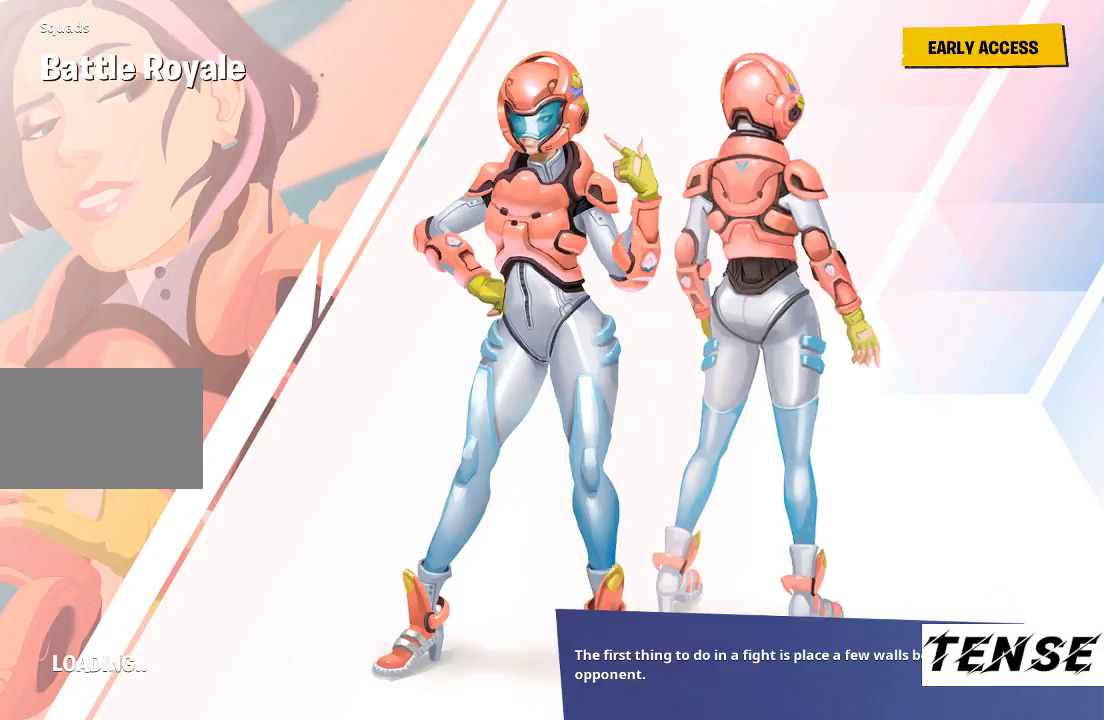
{"keys": [], "mouse": [], "events": []}
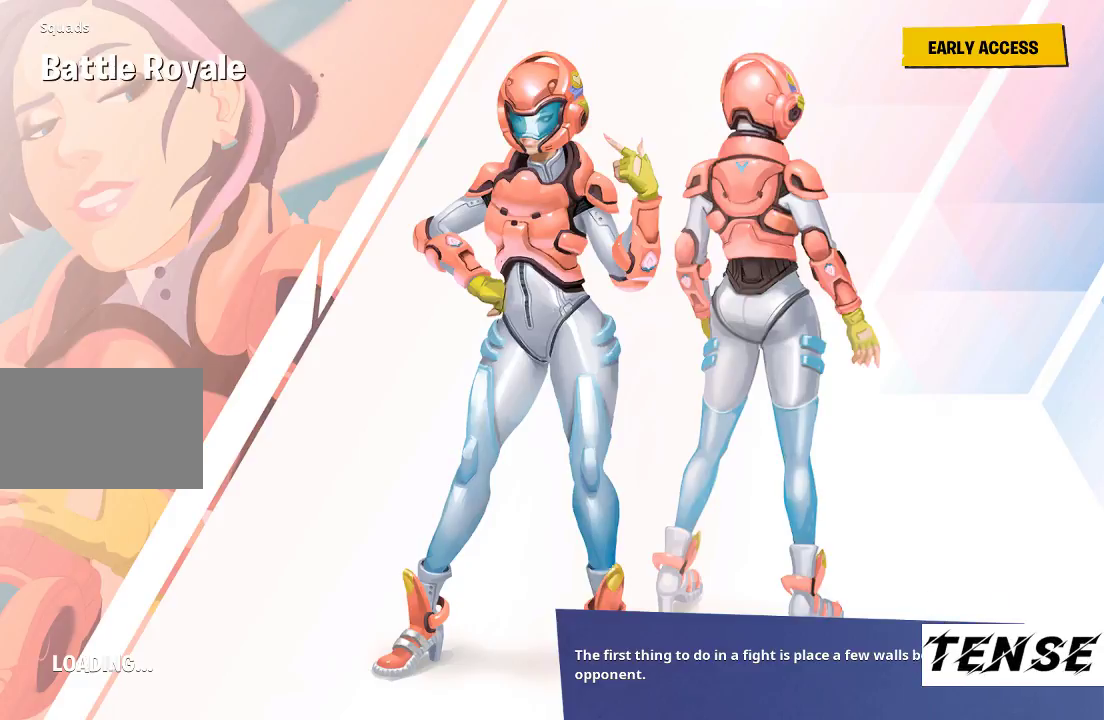
{"keys": [], "mouse": [], "events": []}
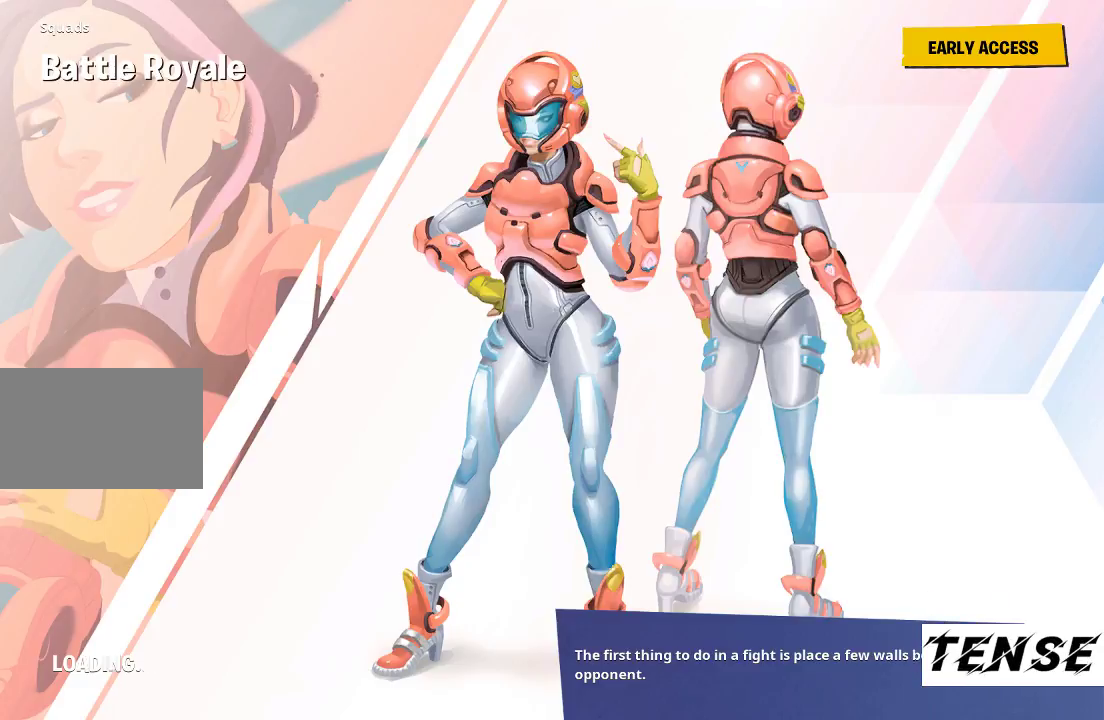
{"keys": [], "mouse": [], "events": [[300, "mouse_left", "down"], [400, "mouse_left", "up"]]}
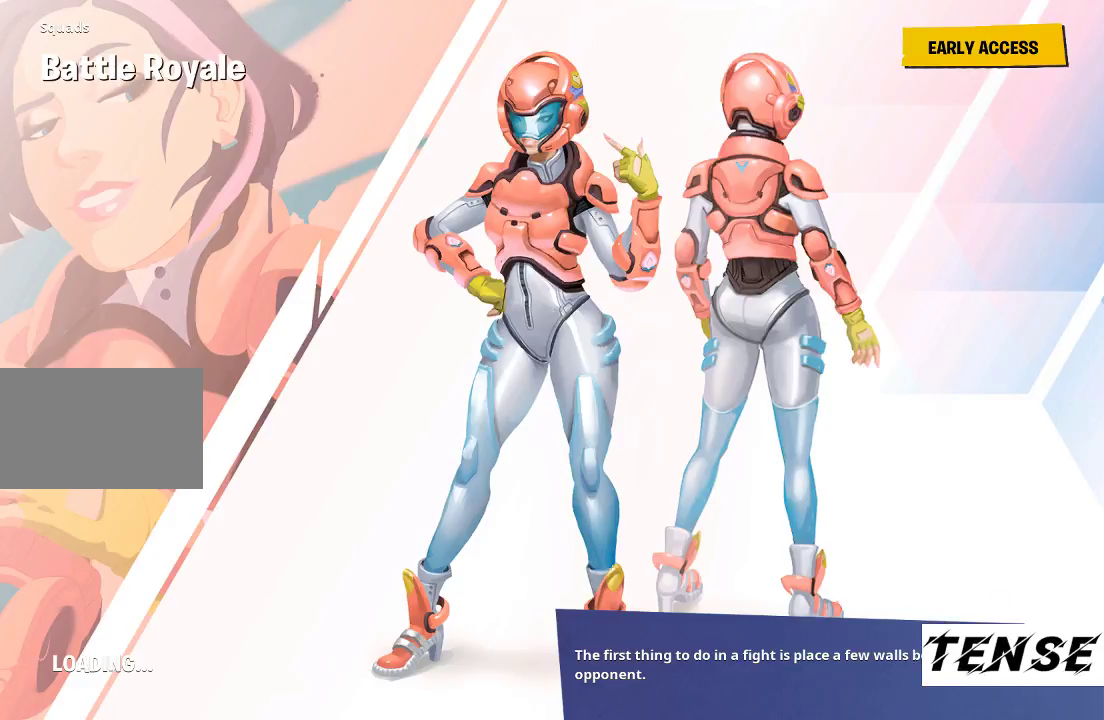
{"keys": [], "mouse": [], "events": []}
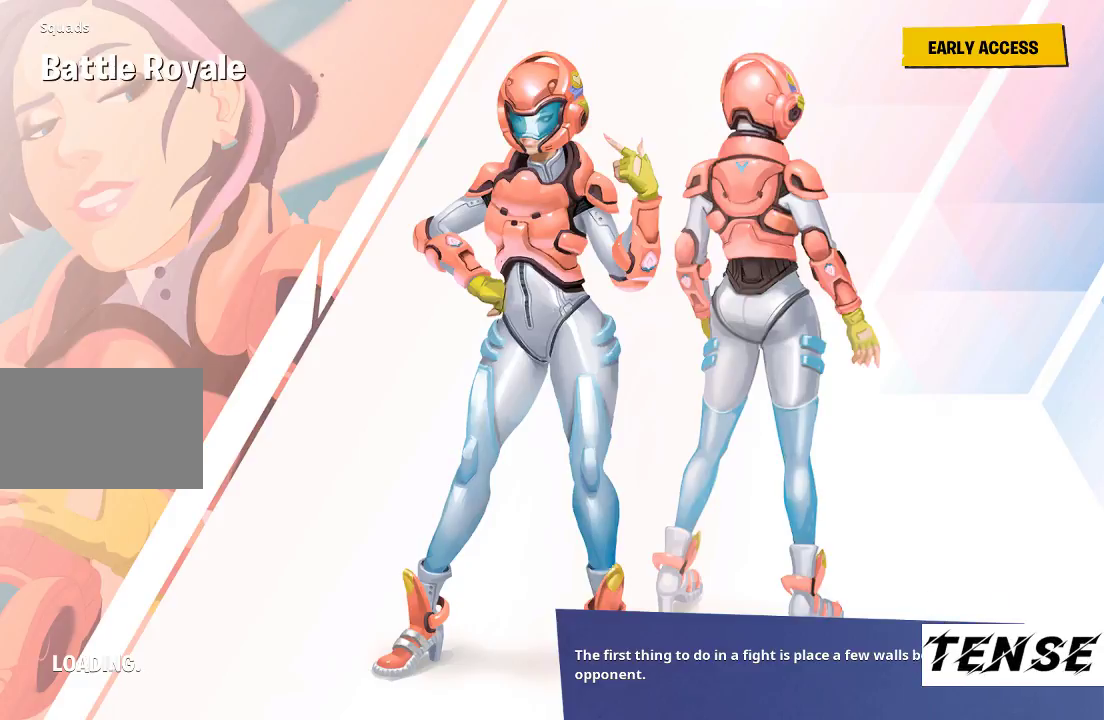
{"keys": [], "mouse": [], "events": []}
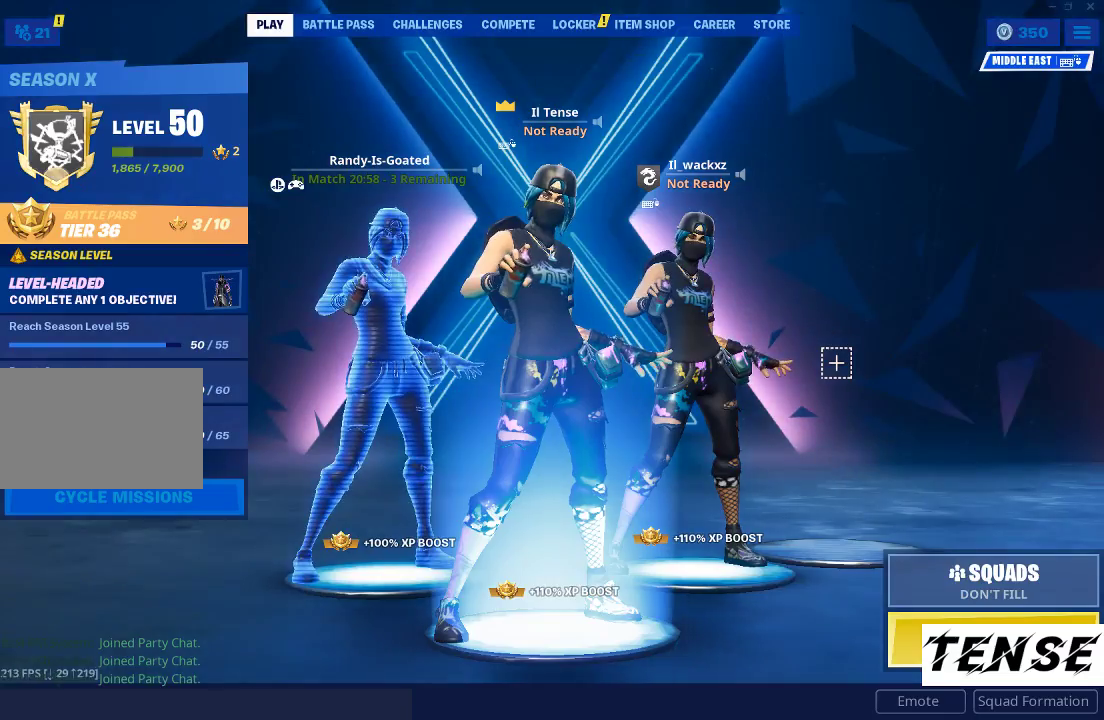
{"keys": [], "mouse": [], "events": []}
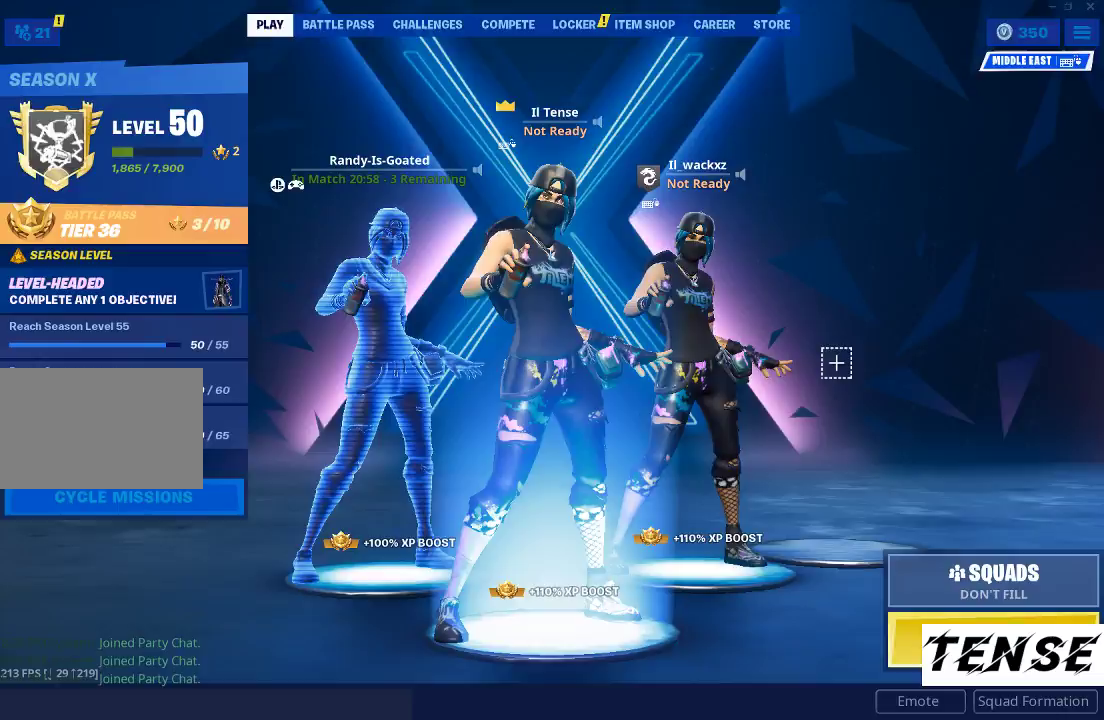
{"keys": [], "mouse": [], "events": [[167, "mouse_left", "down"], [267, "mouse_left", "up"]]}
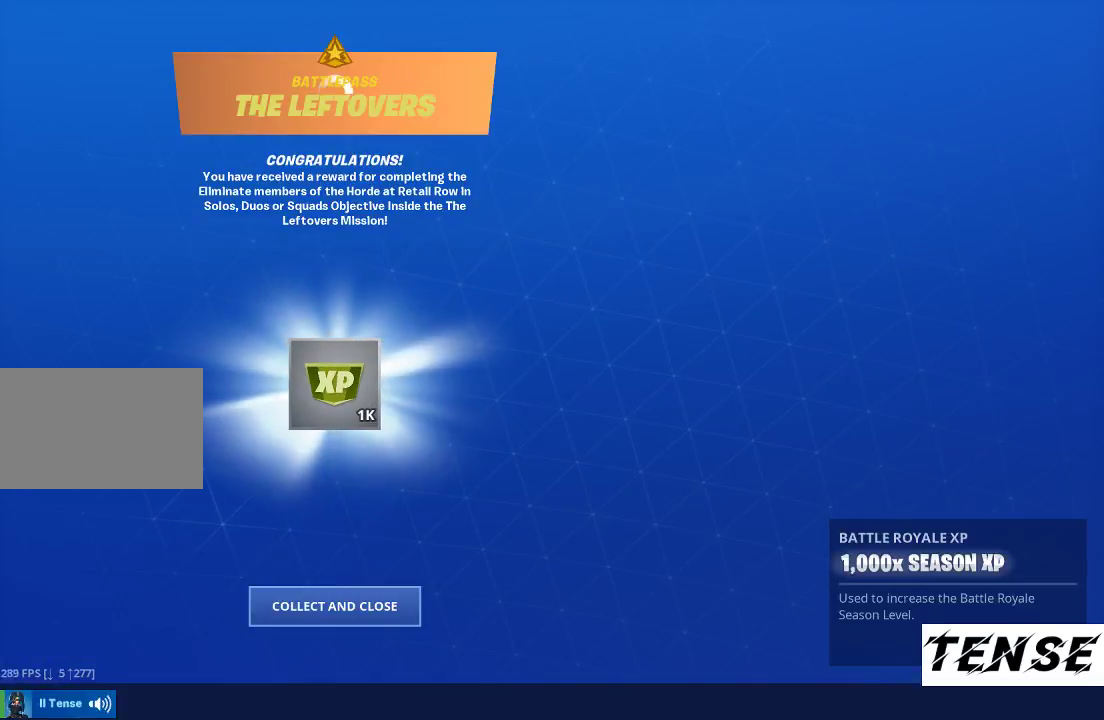
{"keys": [], "mouse": [], "events": []}
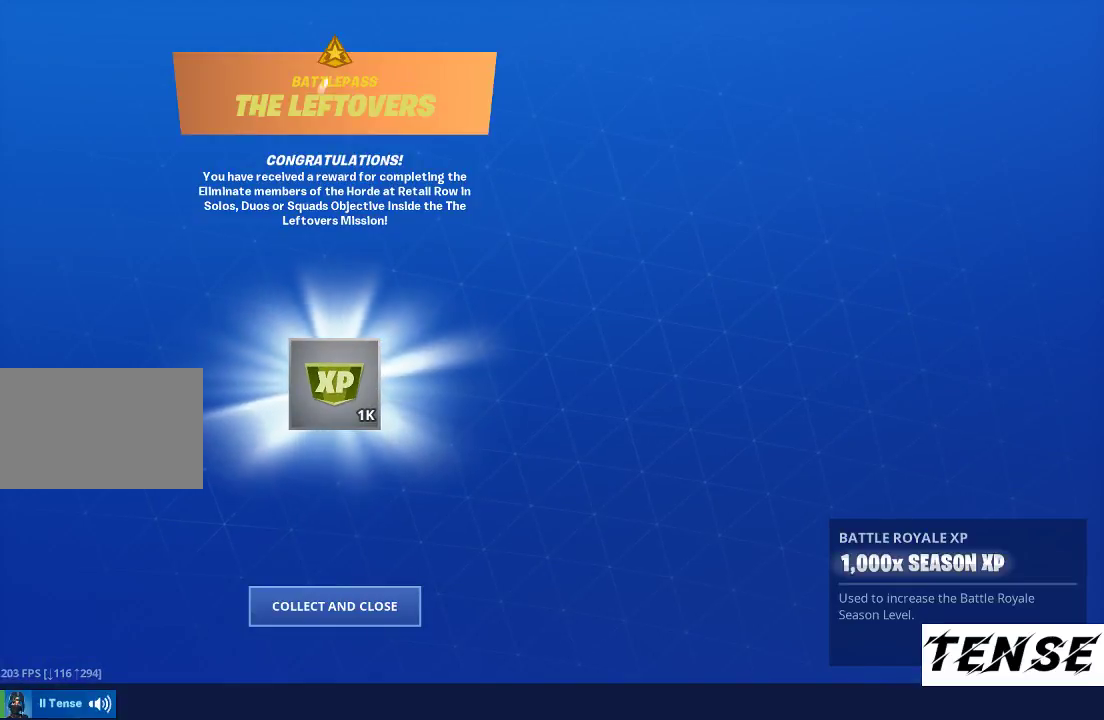
{"keys": ["alt", "tab"], "mouse": [], "events": [[400, "alt", "down"], [433, "tab", "down"]]}
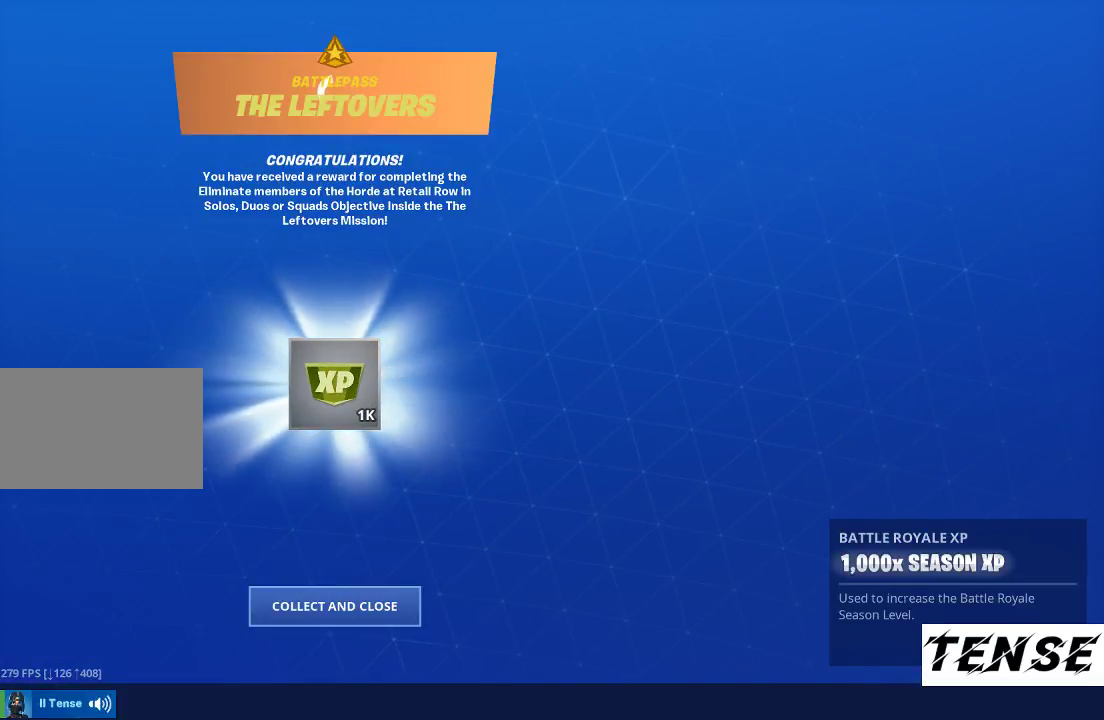
{"keys": [], "mouse": [], "events": [[233, "alt", "up"], [233, "tab", "up"]]}
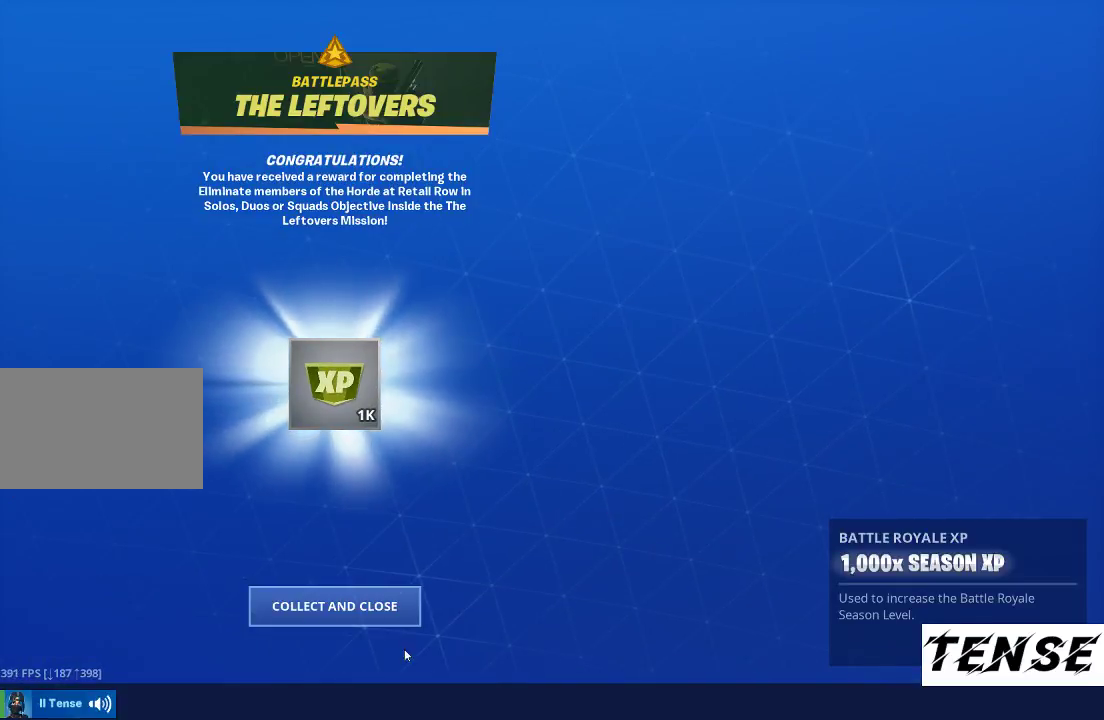
{"keys": [], "mouse": [], "events": []}
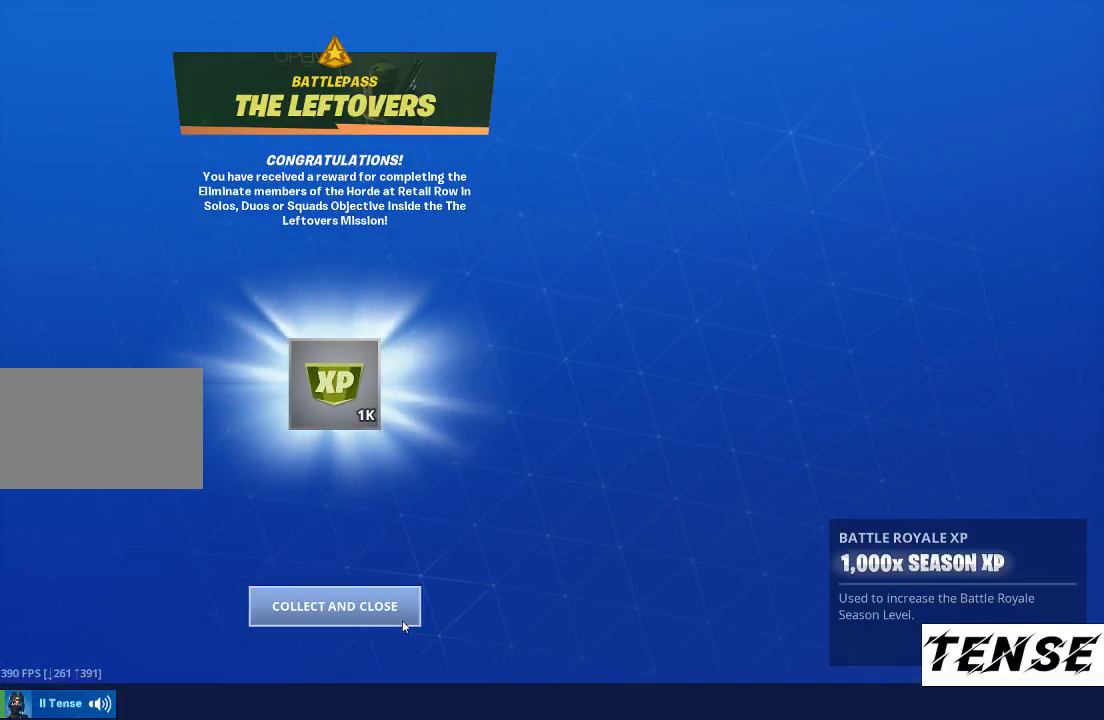
{"keys": [], "mouse": [], "events": [[33, "mouse_left", "down"], [167, "mouse_left", "up"]]}
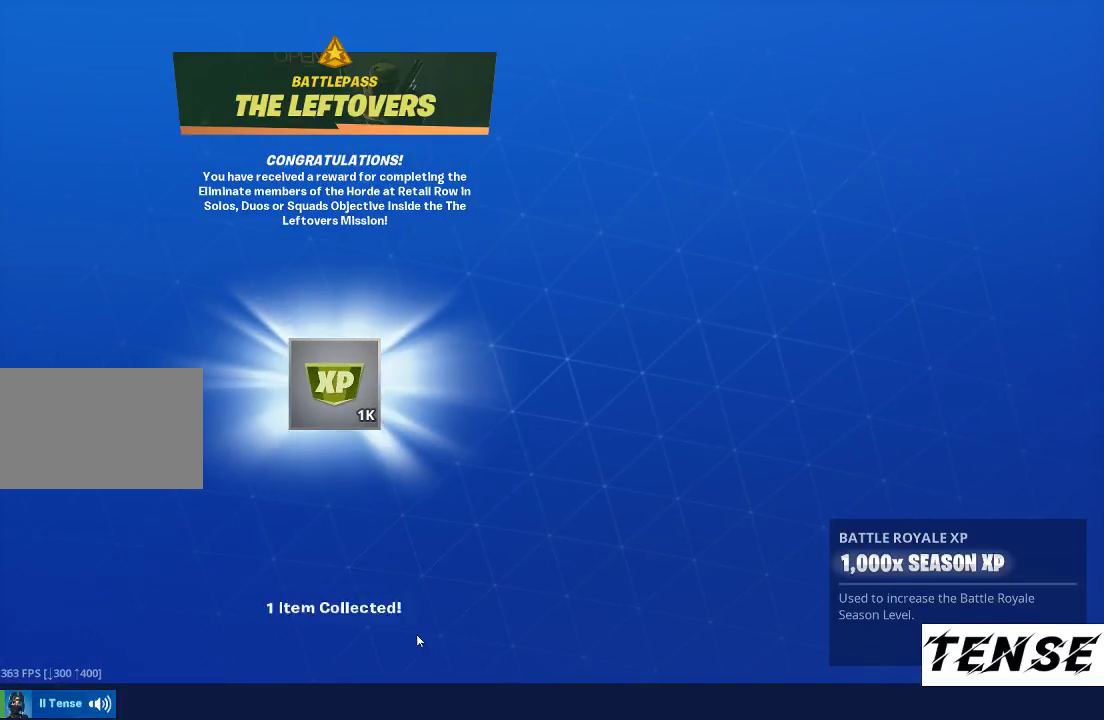
{"keys": [], "mouse": [], "events": []}
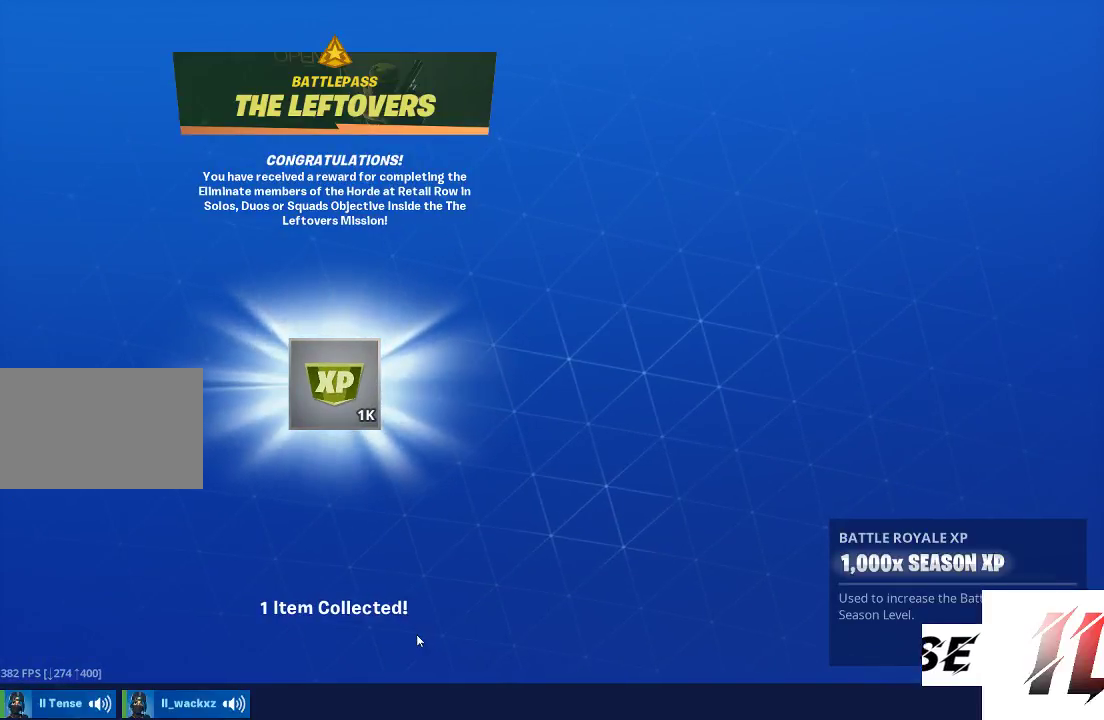
{"keys": [], "mouse": [], "events": [[100, "shift", "down"], [233, "shift", "up"], [467, "shift", "down"], [500, "shift", "up"]]}
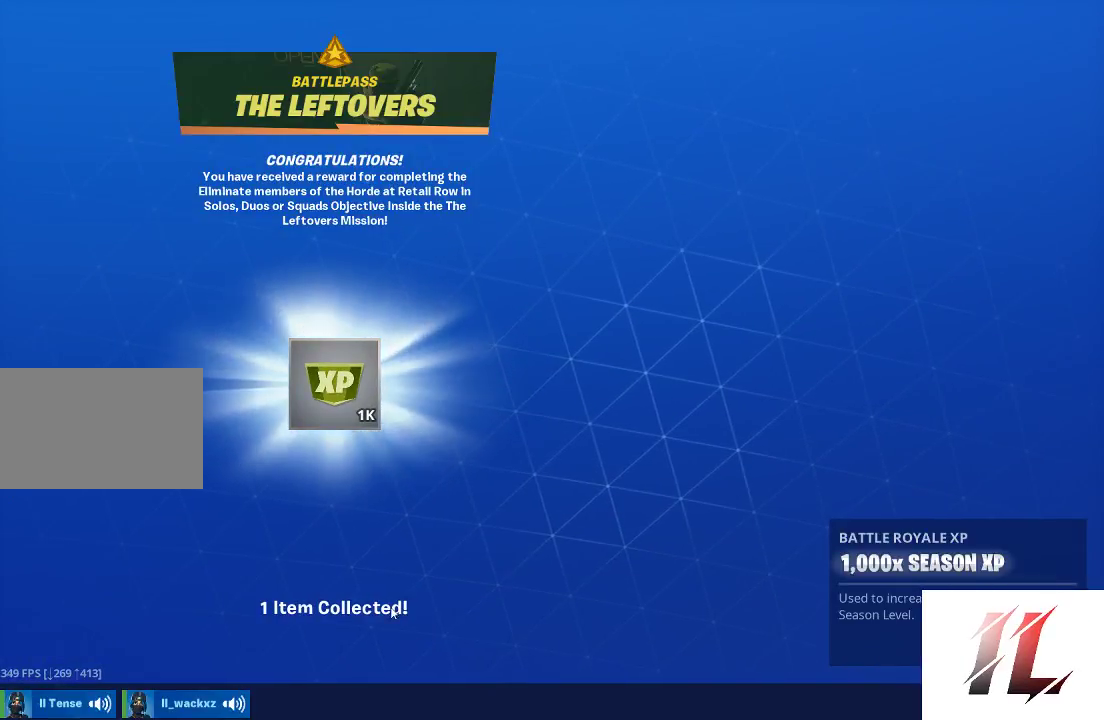
{"keys": ["shift"], "mouse": [], "events": [[33, "shift", "down"], [133, "shift", "up"], [267, "shift", "down"], [367, "shift", "up"], [433, "shift", "down"]]}
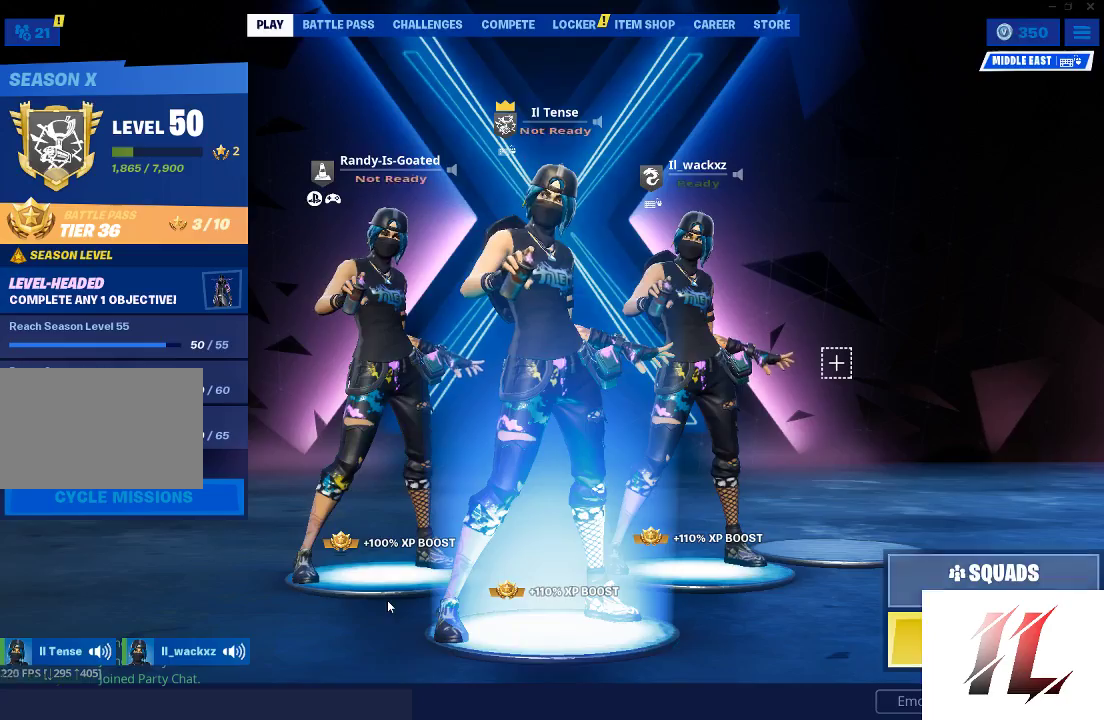
{"keys": [], "mouse": [], "events": [[500, "shift", "up"]]}
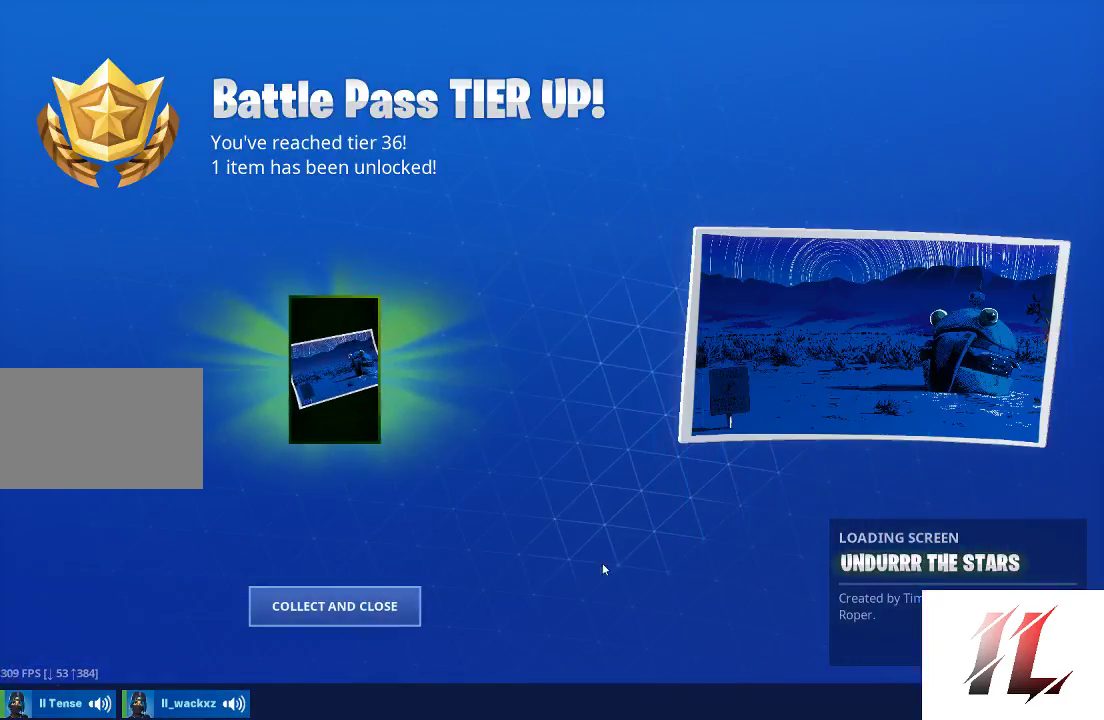
{"keys": [], "mouse": [], "events": [[333, "mouse_left", "down"], [467, "mouse_left", "up"]]}
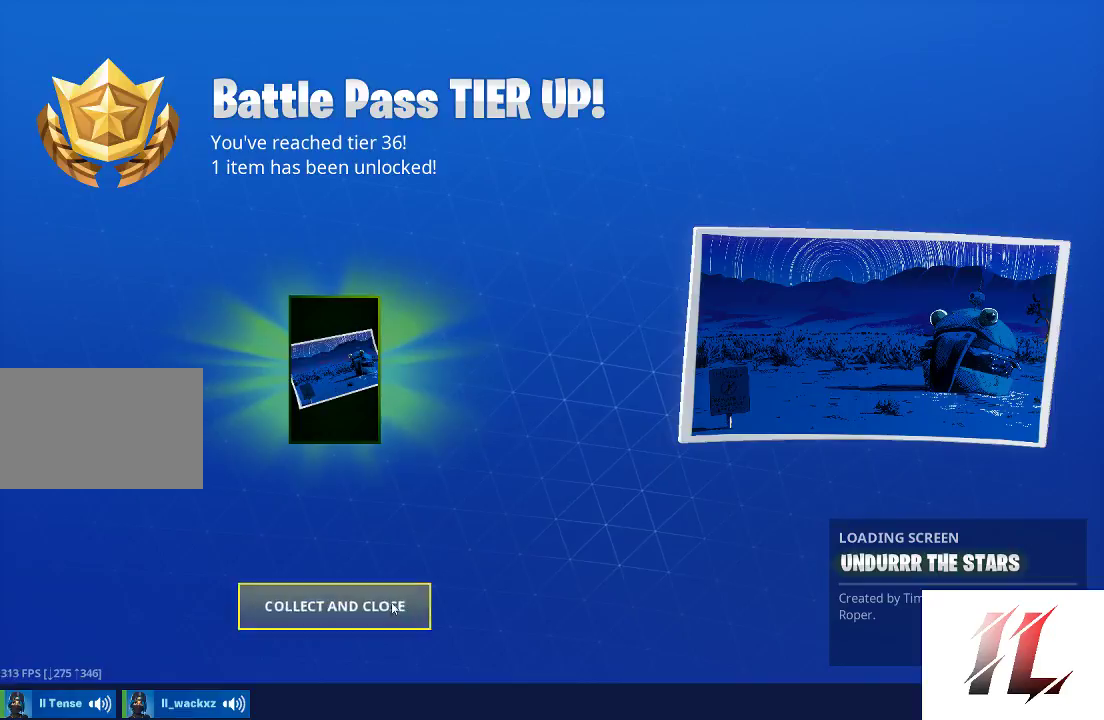
{"keys": ["shift"], "mouse": [], "events": [[300, "shift", "down"]]}
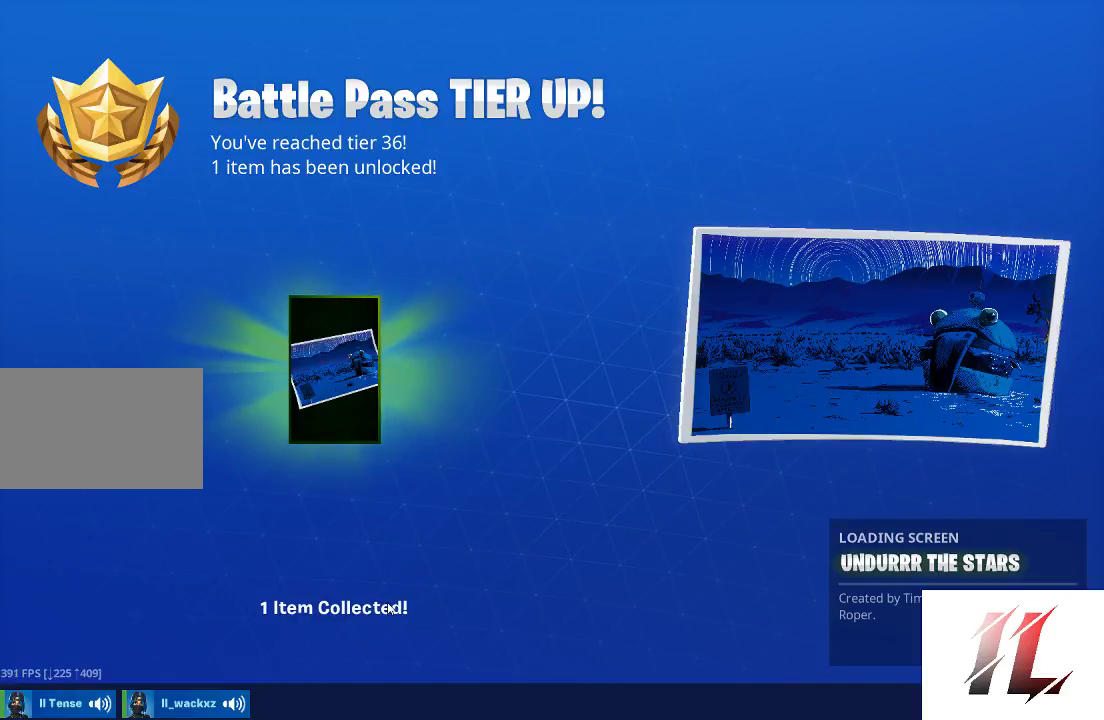
{"keys": [], "mouse": [], "events": [[400, "shift", "up"]]}
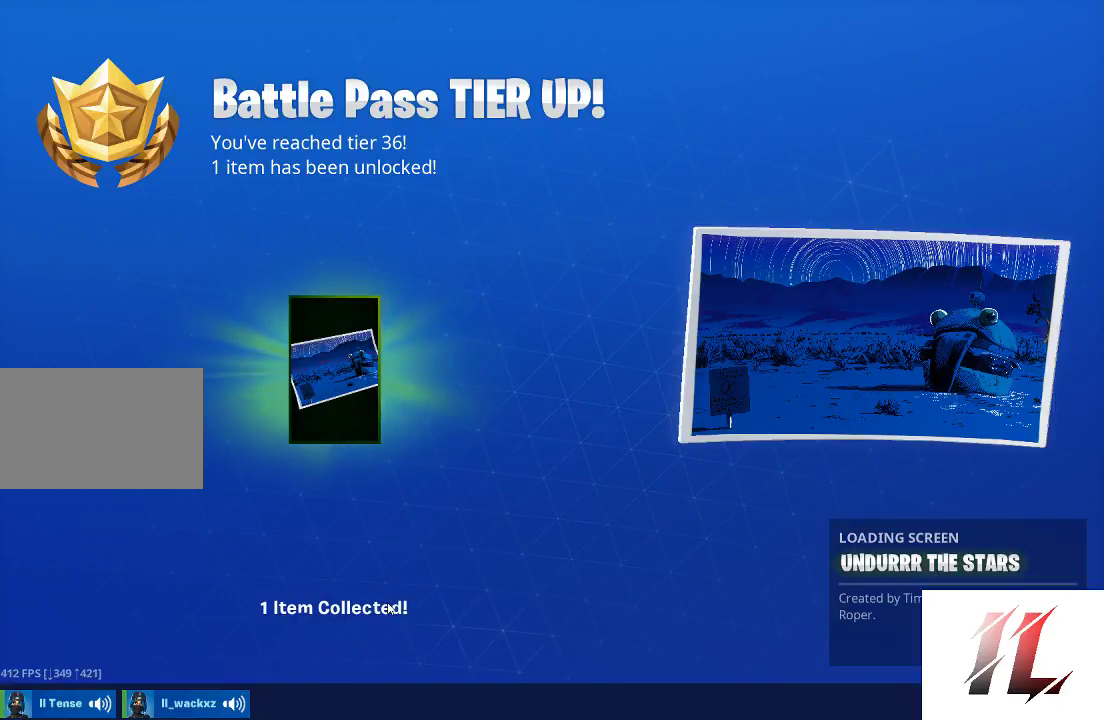
{"keys": [], "mouse": [], "events": [[167, "shift", "down"], [400, "shift", "up"]]}
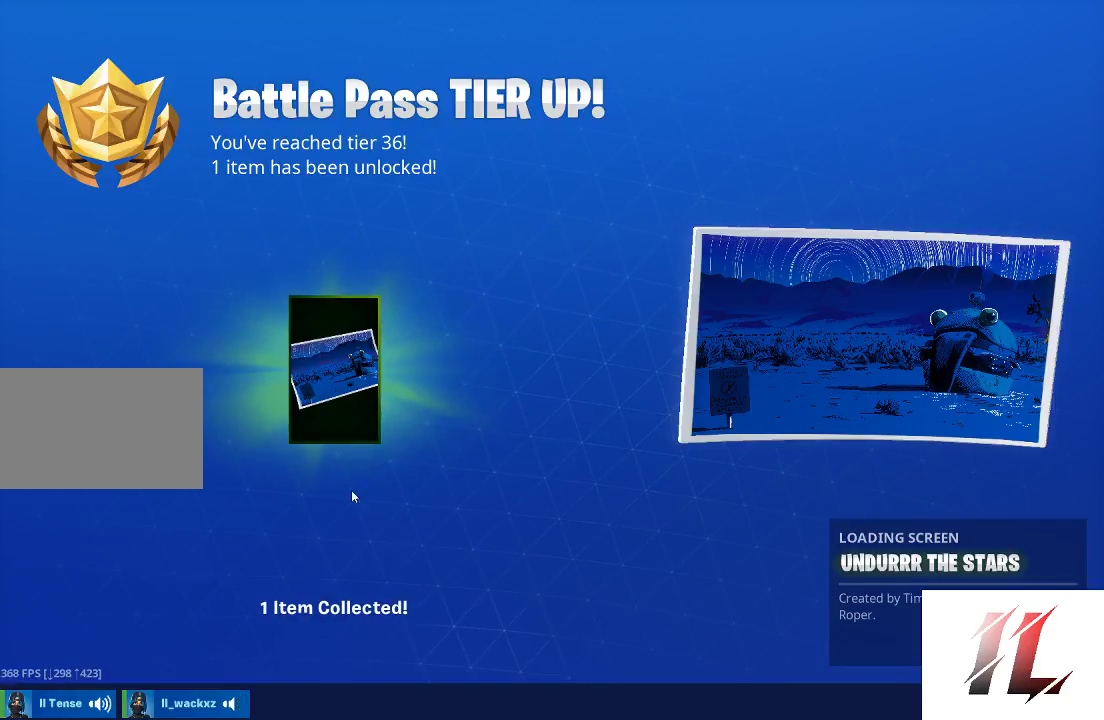
{"keys": [], "mouse": [], "events": [[167, "shift", "down"], [300, "shift", "up"]]}
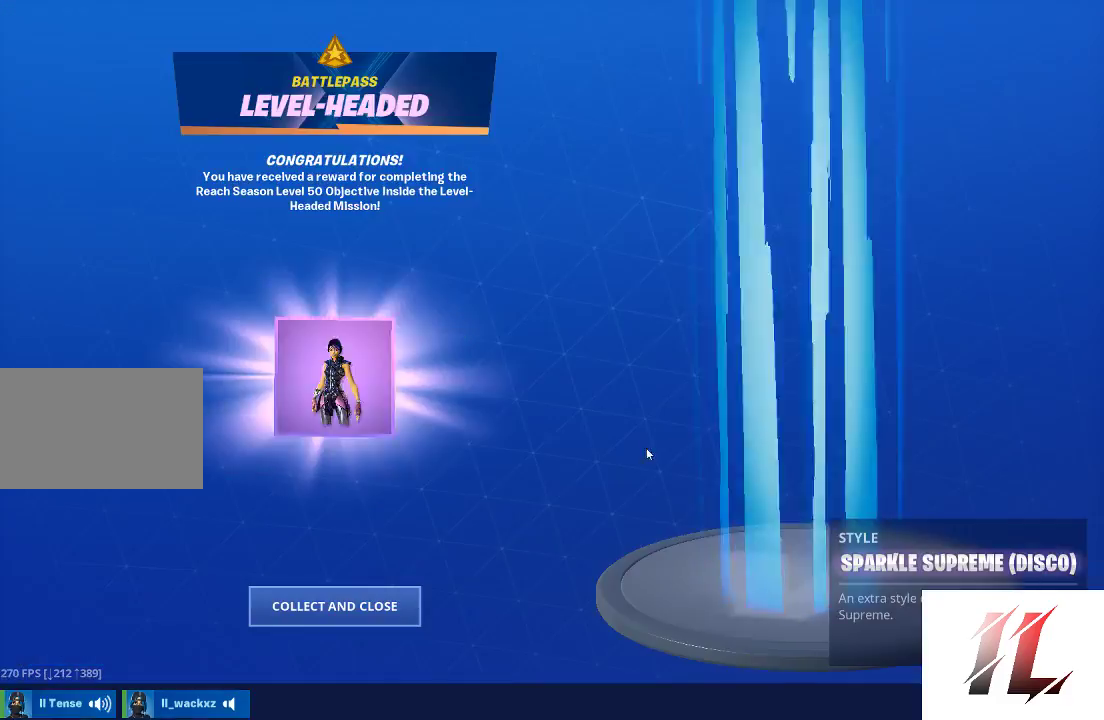
{"keys": [], "mouse": [], "events": []}
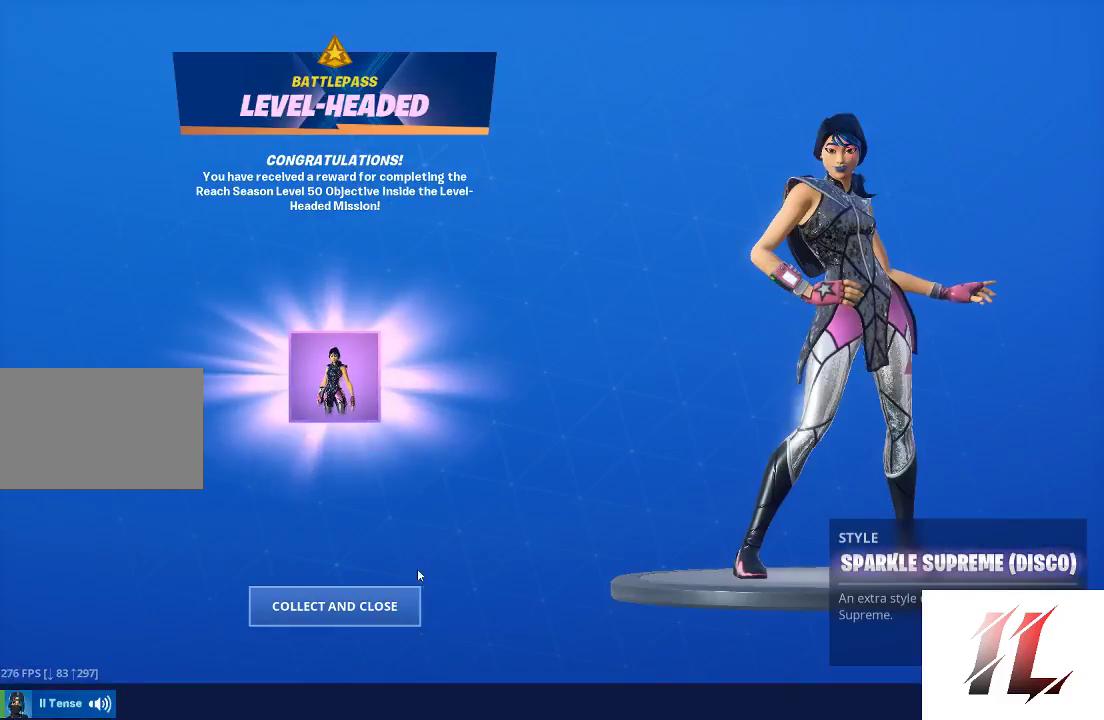
{"keys": [], "mouse": [], "events": [[67, "mouse_left", "down"], [167, "mouse_left", "up"], [300, "mouse_left", "down"], [400, "mouse_left", "up"]]}